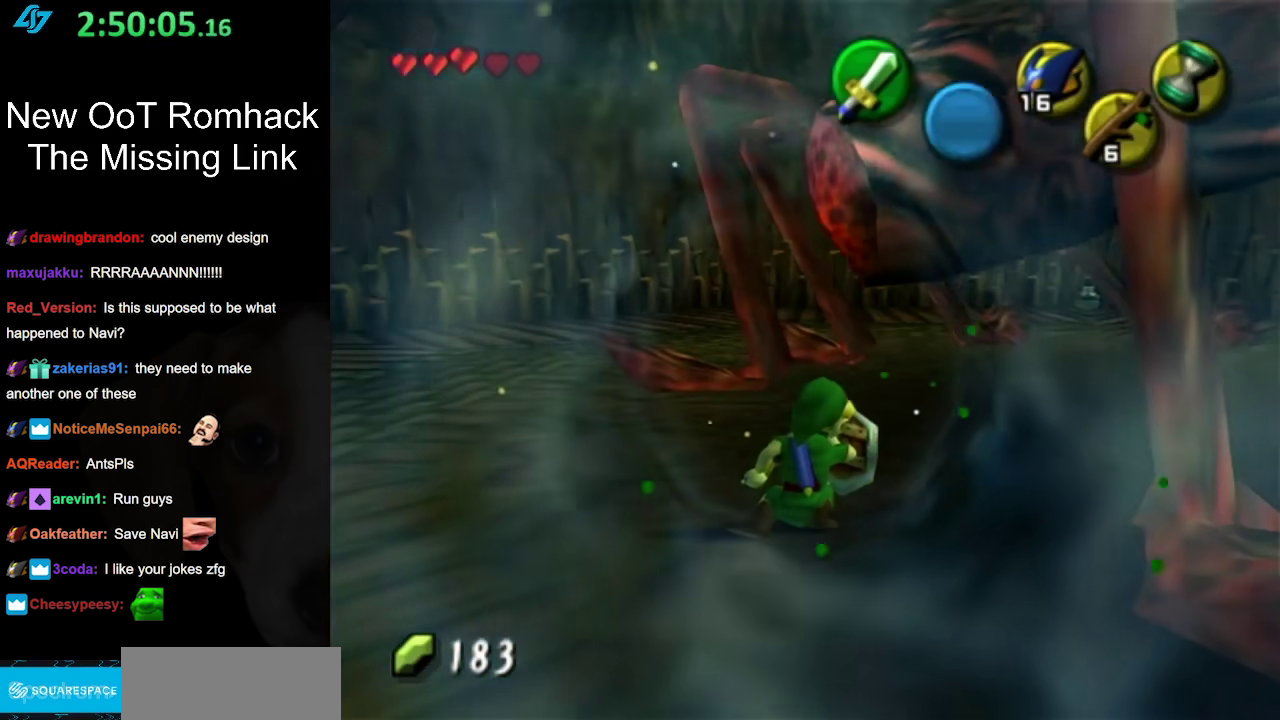
Gameplay with a controller (Nintendo layout); each line is a JSON object with the inputs held at the frame after it. "events" lists button and stick changes between this image and that frame as [ms after this image, input, new state], when the widget could be followed in between. Not read: L3 R3.
{"buttons": ["R1"], "left_stick": "down-left", "right_stick": "center", "events": [[200, "B", "down"], [350, "B", "up"]]}
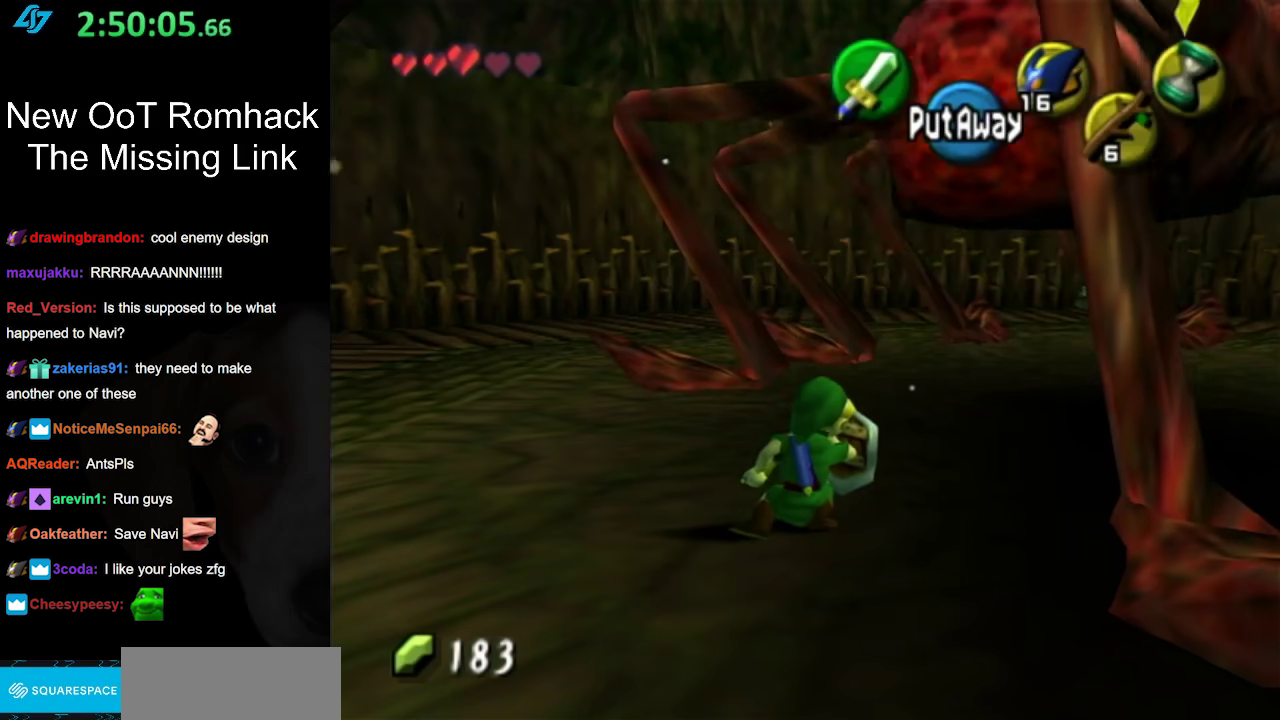
{"buttons": ["R1"], "left_stick": "down-left", "right_stick": "center", "events": [[100, "B", "down"], [250, "B", "up"], [383, "B", "down"], [500, "B", "up"]]}
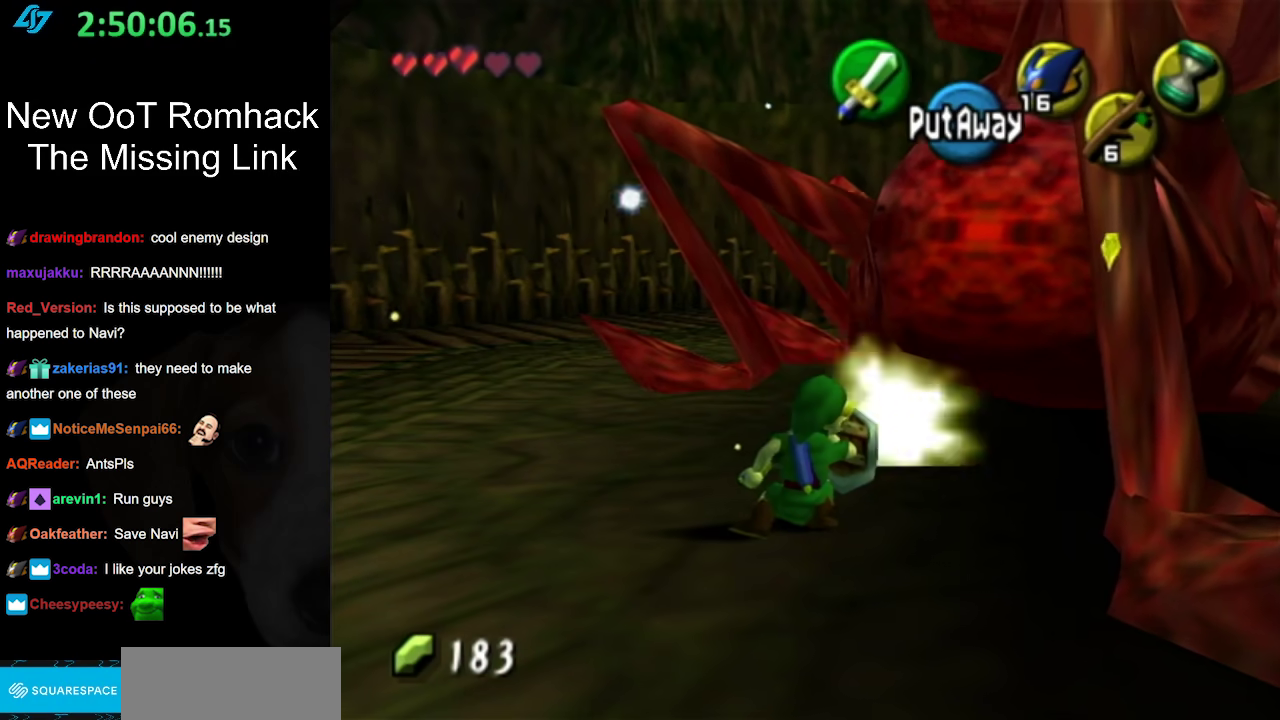
{"buttons": ["R1"], "left_stick": "down-left", "right_stick": "center", "events": [[100, "B", "down"], [250, "B", "up"]]}
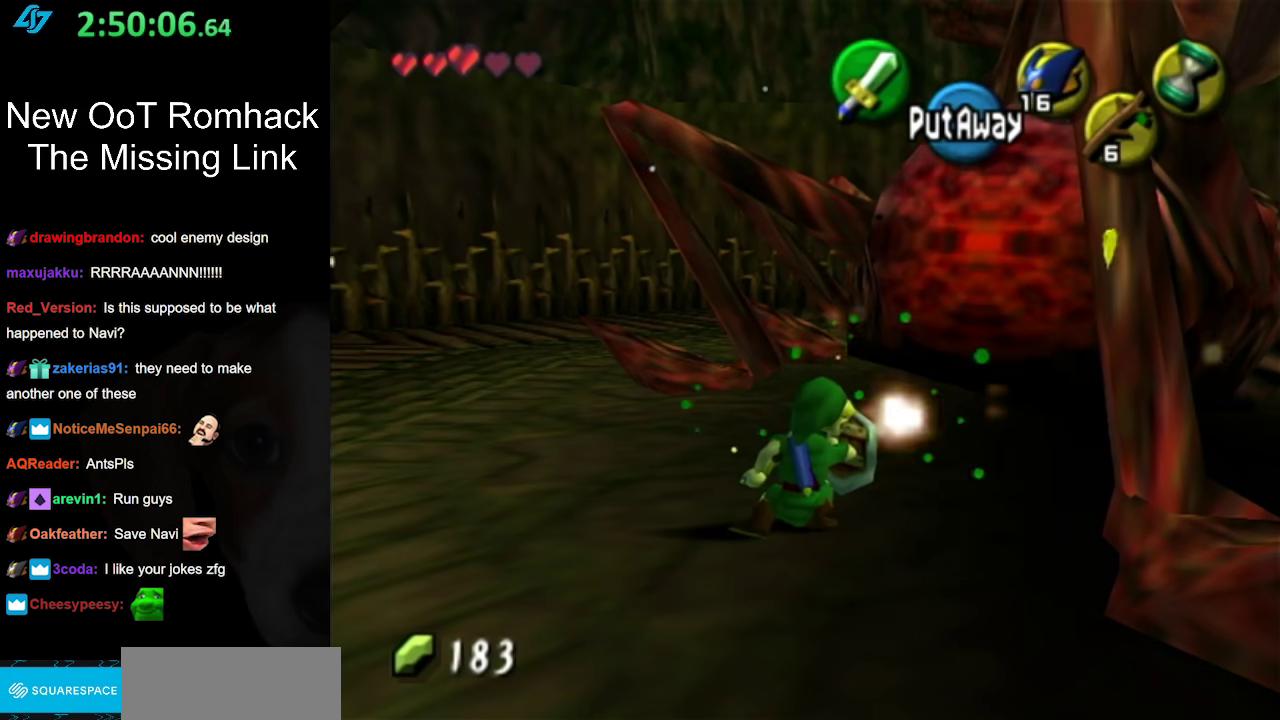
{"buttons": ["R1"], "left_stick": "down-left", "right_stick": "center", "events": [[100, "B", "down"], [283, "B", "up"]]}
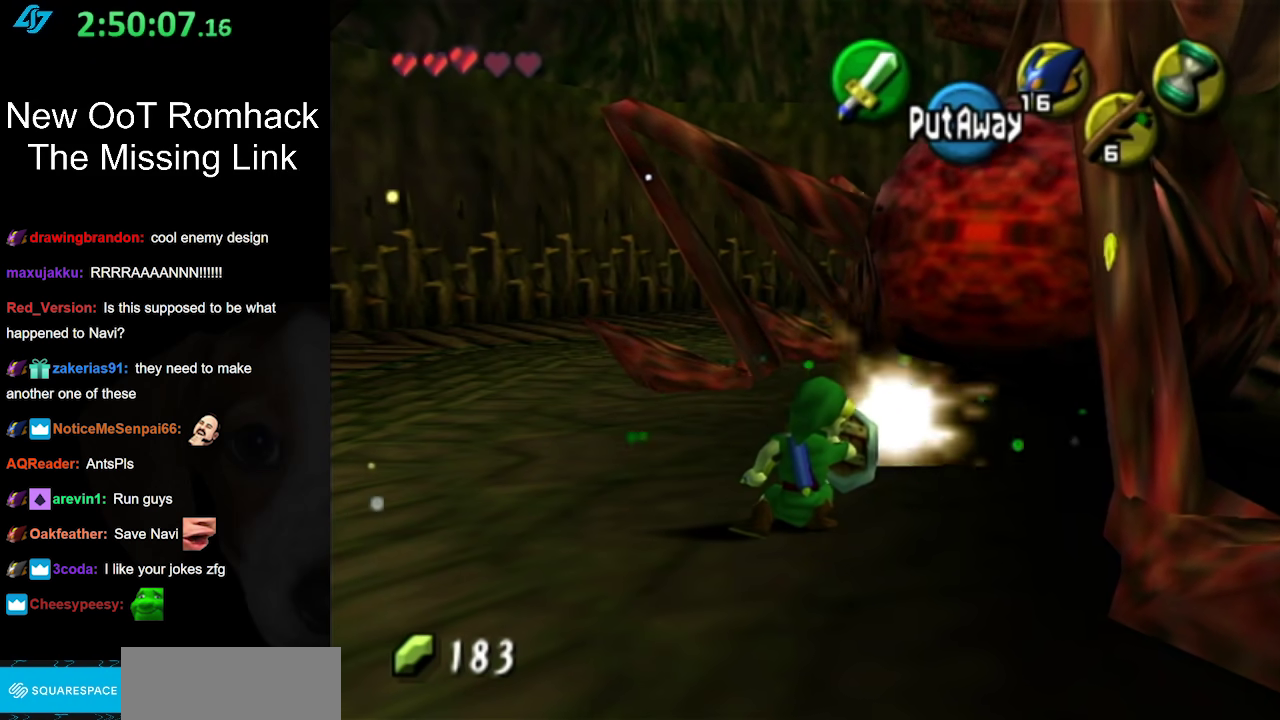
{"buttons": ["B", "R1"], "left_stick": "down-left", "right_stick": "center", "events": [[33, "B", "down"], [167, "B", "up"], [283, "B", "down"], [417, "B", "up"], [500, "B", "down"]]}
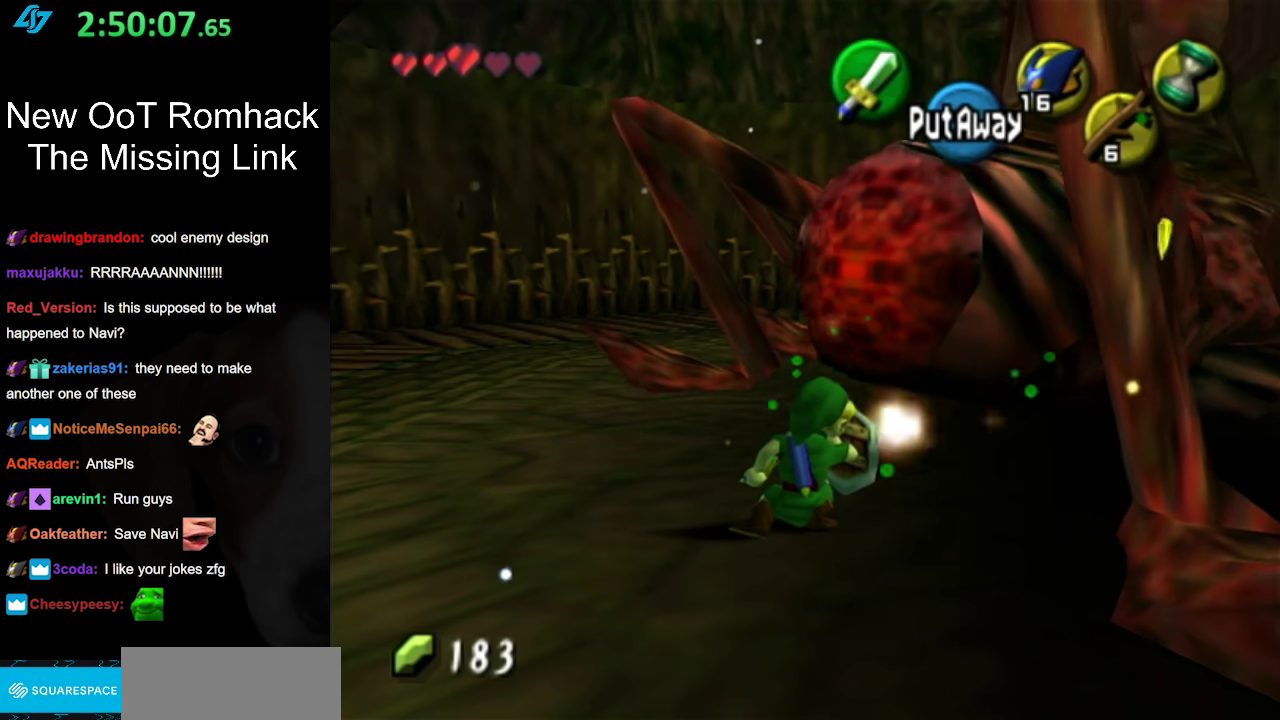
{"buttons": ["L1", "R1"], "left_stick": "center", "right_stick": "center", "events": [[100, "B", "up"], [217, "B", "down"], [317, "B", "up"], [433, "L1", "down"], [433, "left_stick", "center"]]}
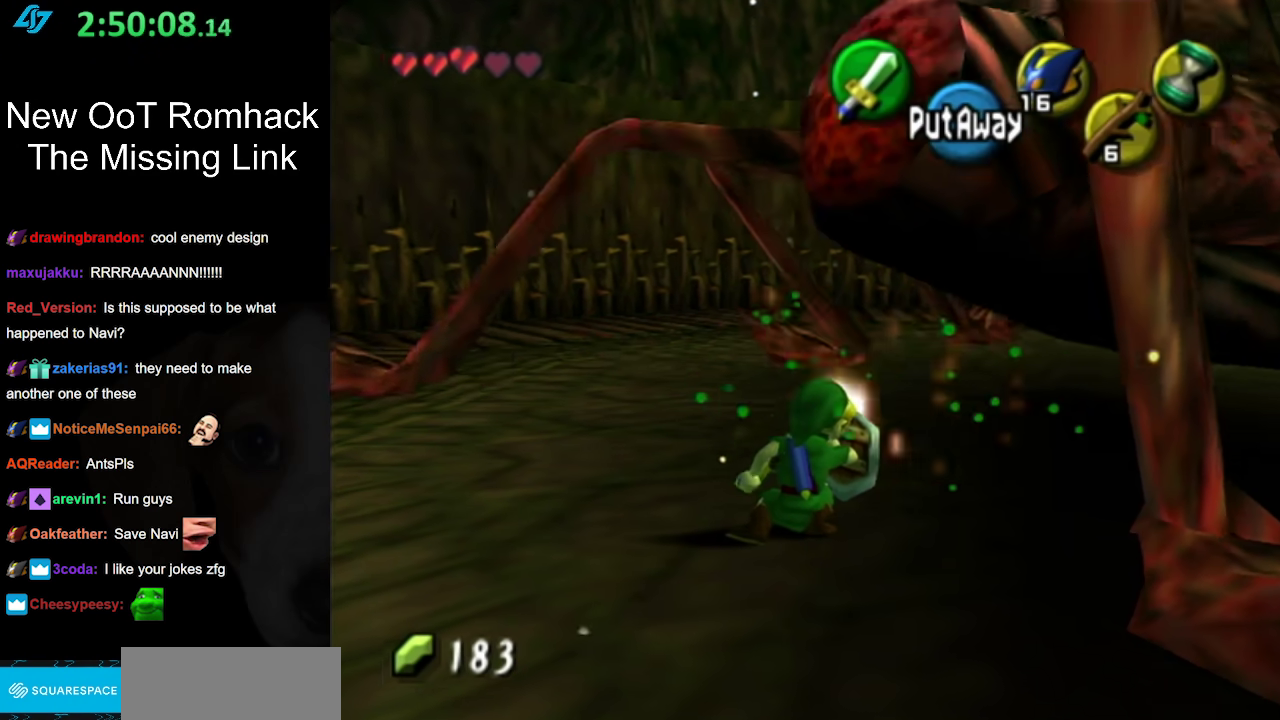
{"buttons": ["L1", "R1"], "left_stick": "down", "right_stick": "center", "events": [[100, "left_stick", "down-left"], [467, "left_stick", "down"]]}
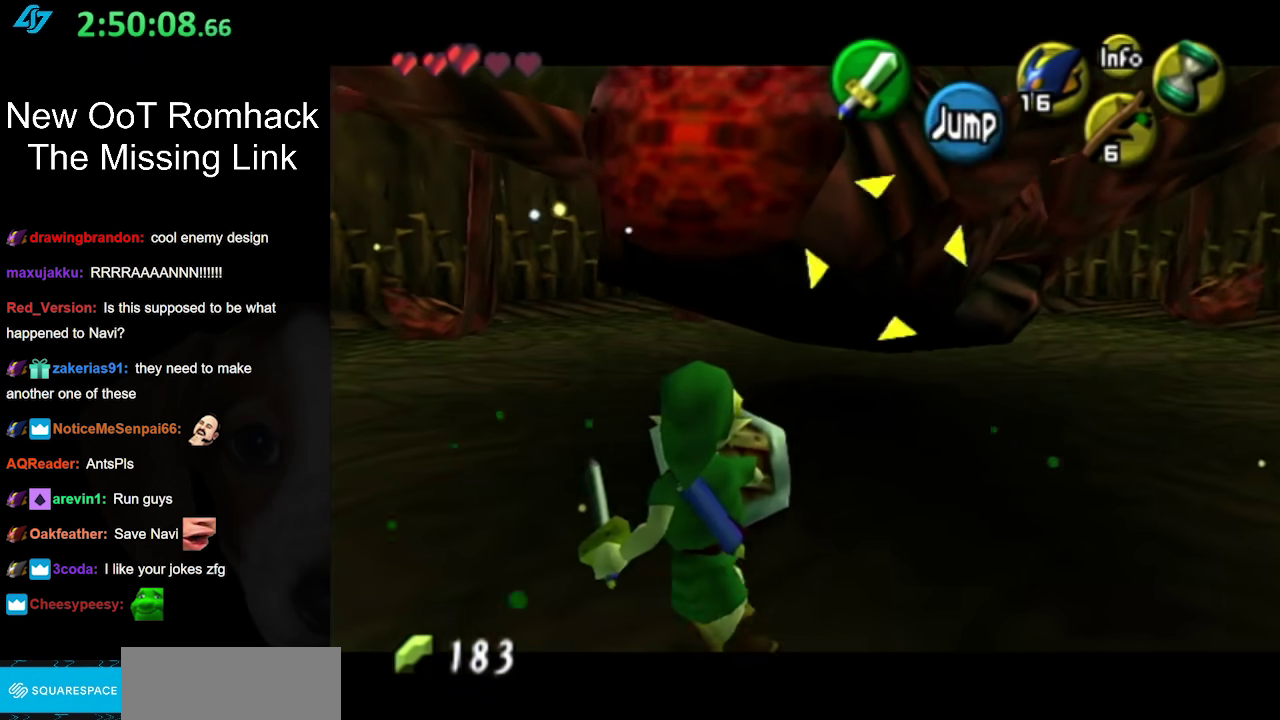
{"buttons": ["L1", "R1"], "left_stick": "down", "right_stick": "center", "events": []}
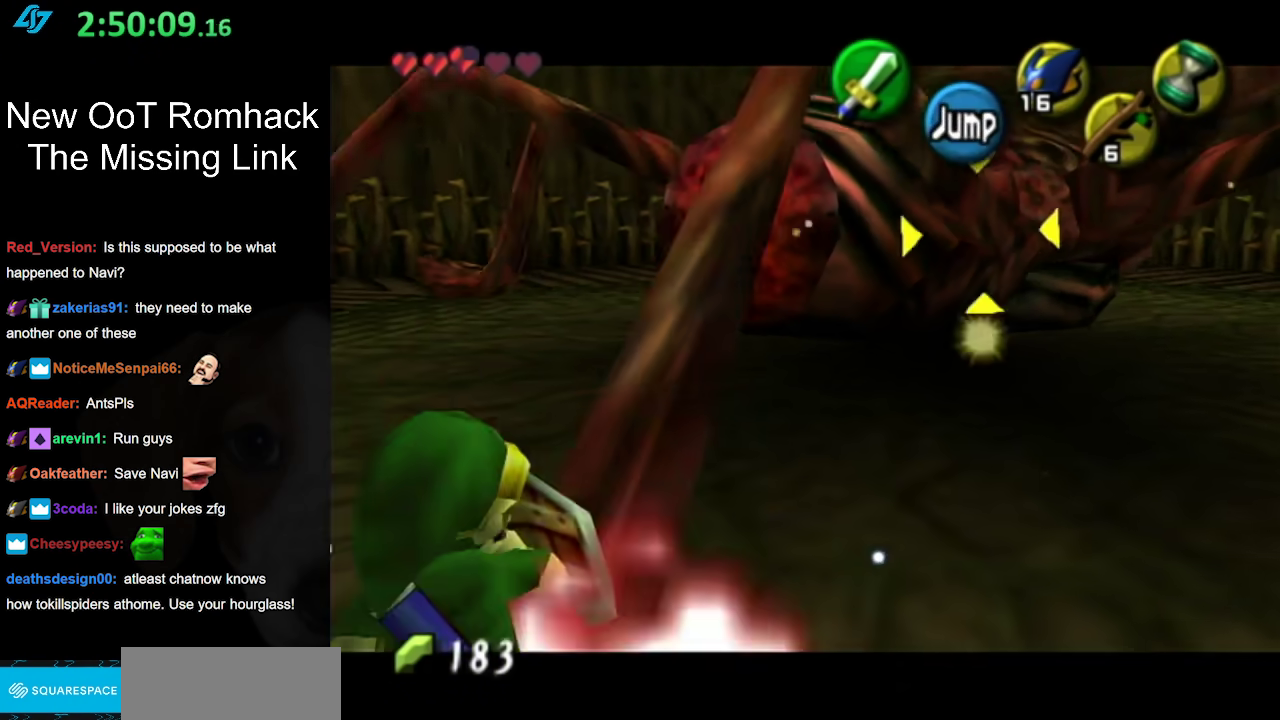
{"buttons": ["L1", "R1"], "left_stick": "down", "right_stick": "center", "events": []}
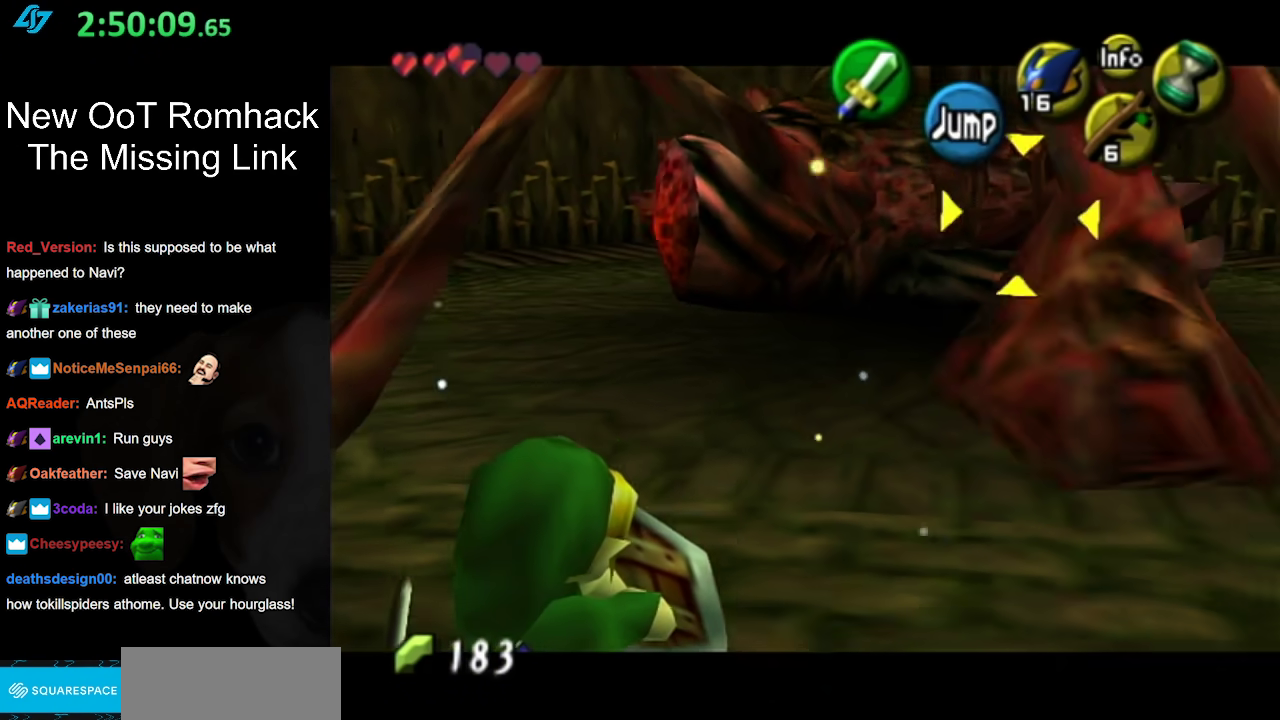
{"buttons": ["L1", "R1"], "left_stick": "down-right", "right_stick": "center", "events": [[350, "left_stick", "down-right"]]}
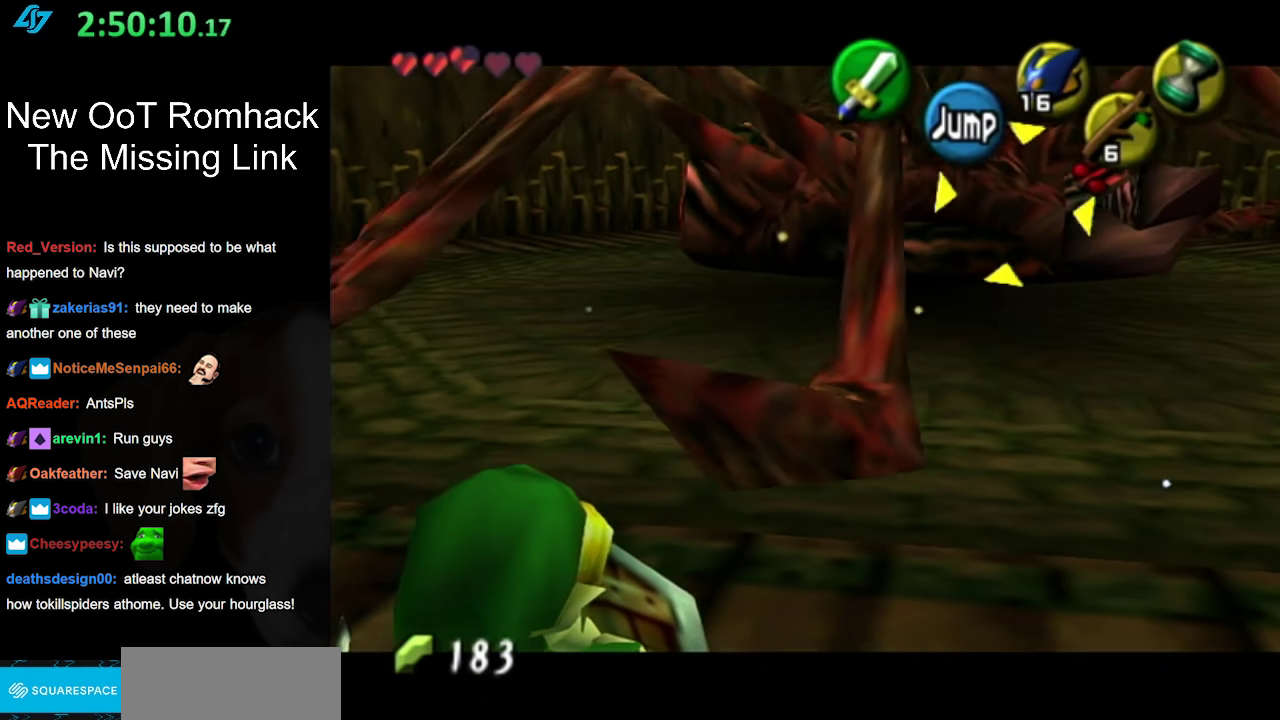
{"buttons": ["L1"], "left_stick": "center", "right_stick": "center", "events": [[283, "R1", "up"], [317, "L1", "up"], [317, "left_stick", "center"], [433, "L1", "down"]]}
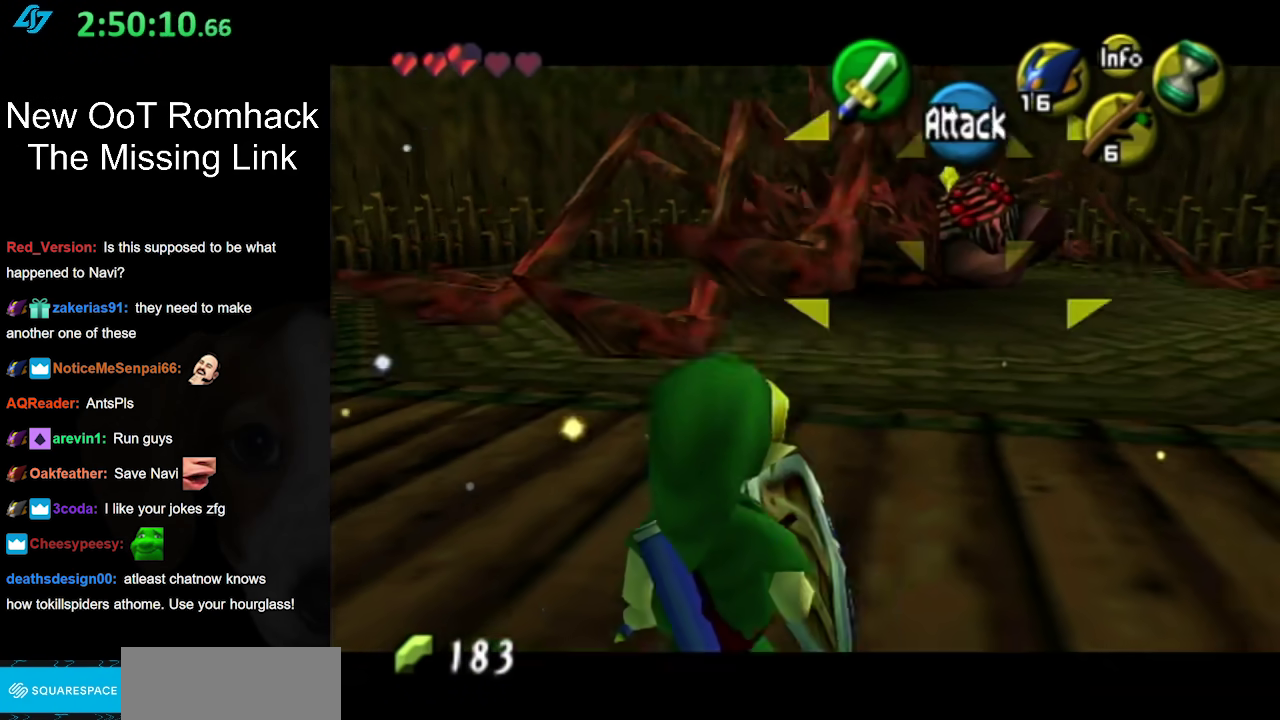
{"buttons": [], "left_stick": "up-left", "right_stick": "center", "events": [[100, "L1", "up"], [283, "left_stick", "up-left"]]}
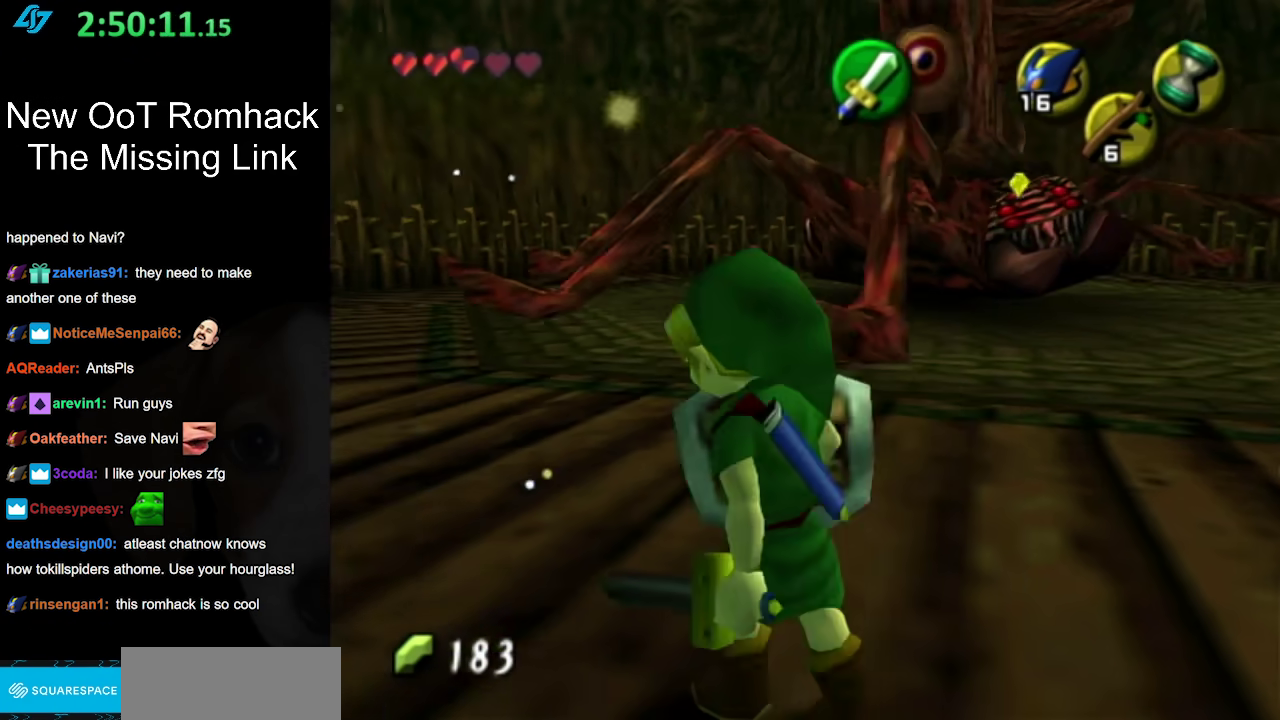
{"buttons": ["A"], "left_stick": "up-left", "right_stick": "center", "events": [[250, "A", "down"], [383, "A", "up"], [433, "A", "down"]]}
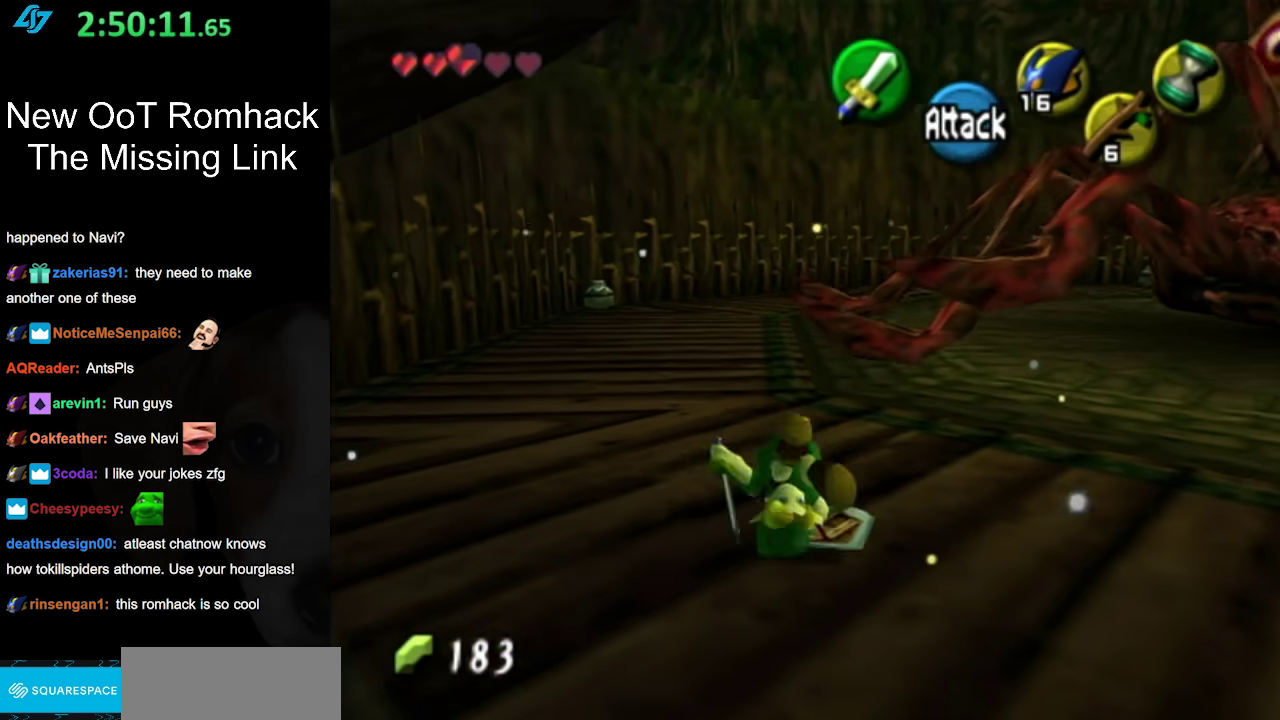
{"buttons": ["A"], "left_stick": "up", "right_stick": "center", "events": [[67, "A", "up"], [100, "left_stick", "up"], [467, "A", "down"]]}
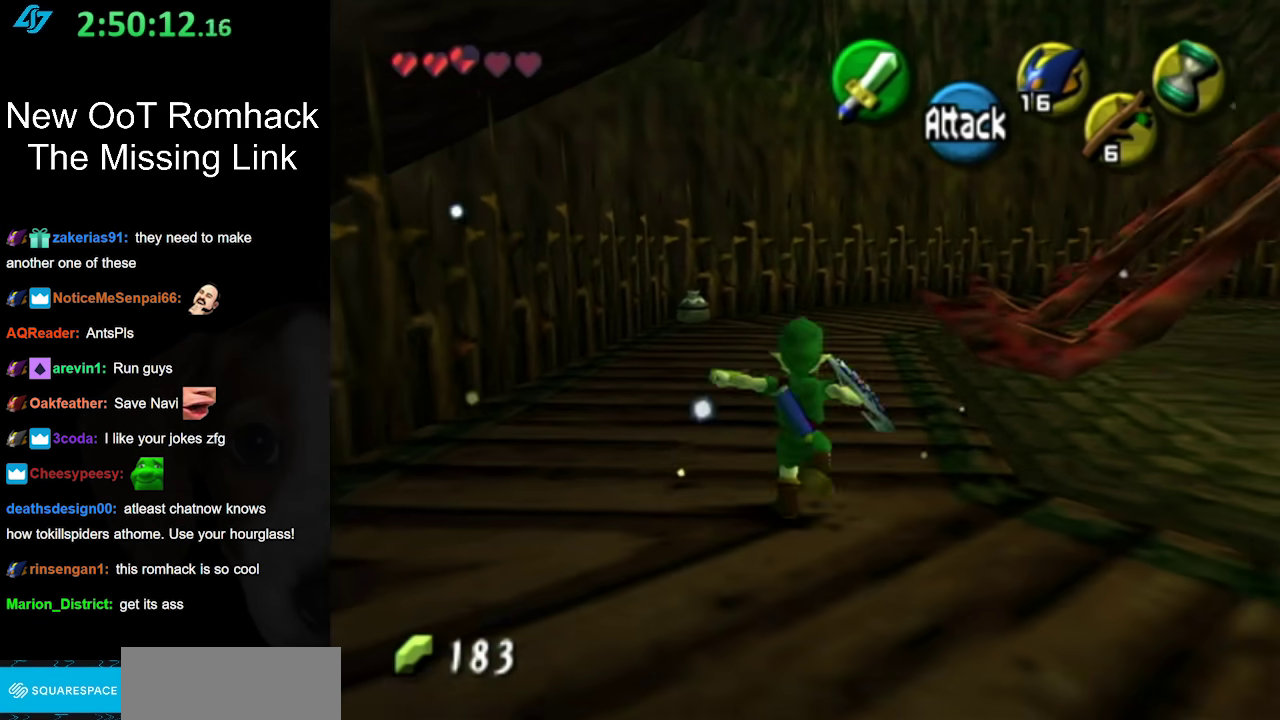
{"buttons": [], "left_stick": "up", "right_stick": "center", "events": [[183, "A", "up"]]}
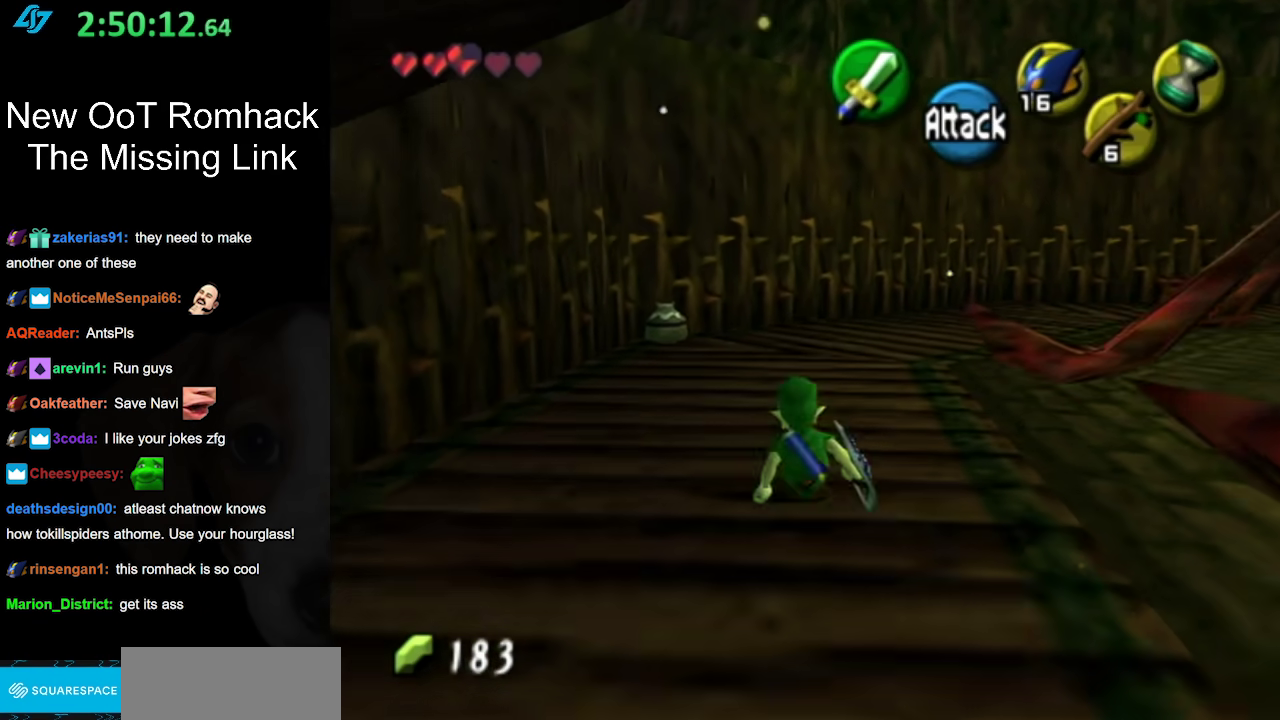
{"buttons": [], "left_stick": "up", "right_stick": "center", "events": [[183, "A", "down"], [417, "A", "up"]]}
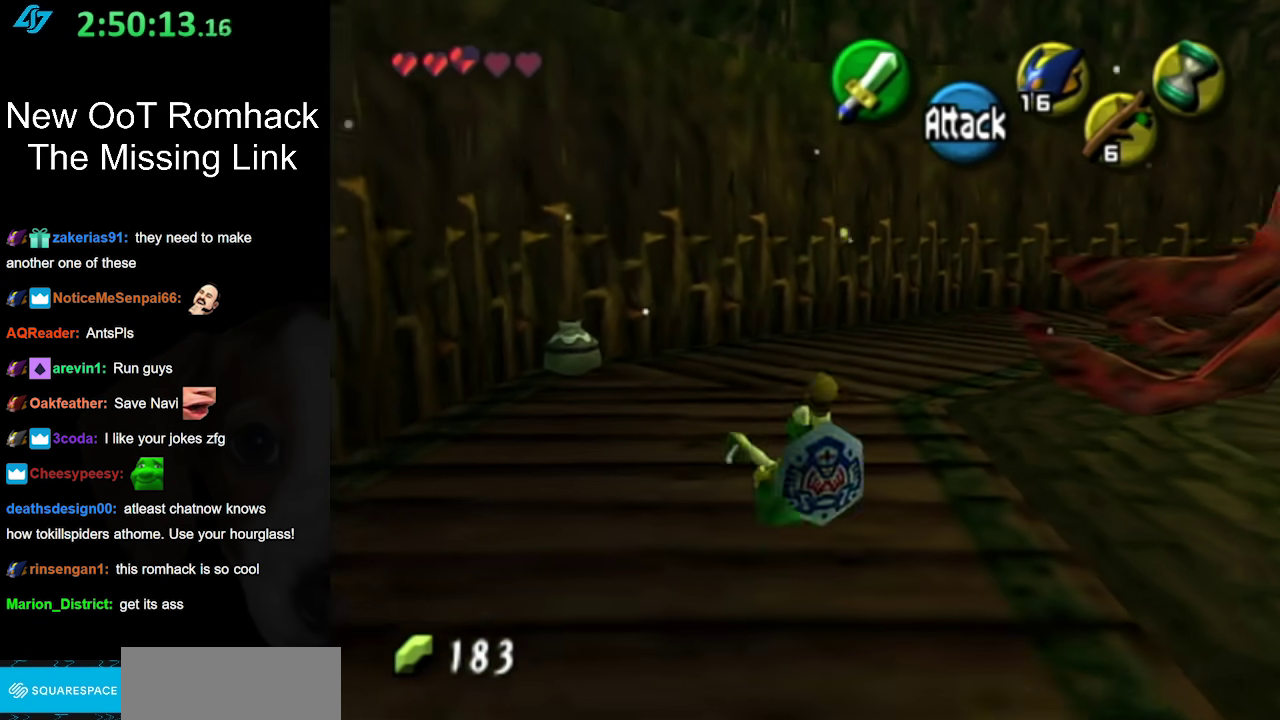
{"buttons": ["A"], "left_stick": "up-right", "right_stick": "center", "events": [[217, "left_stick", "up-right"], [433, "A", "down"]]}
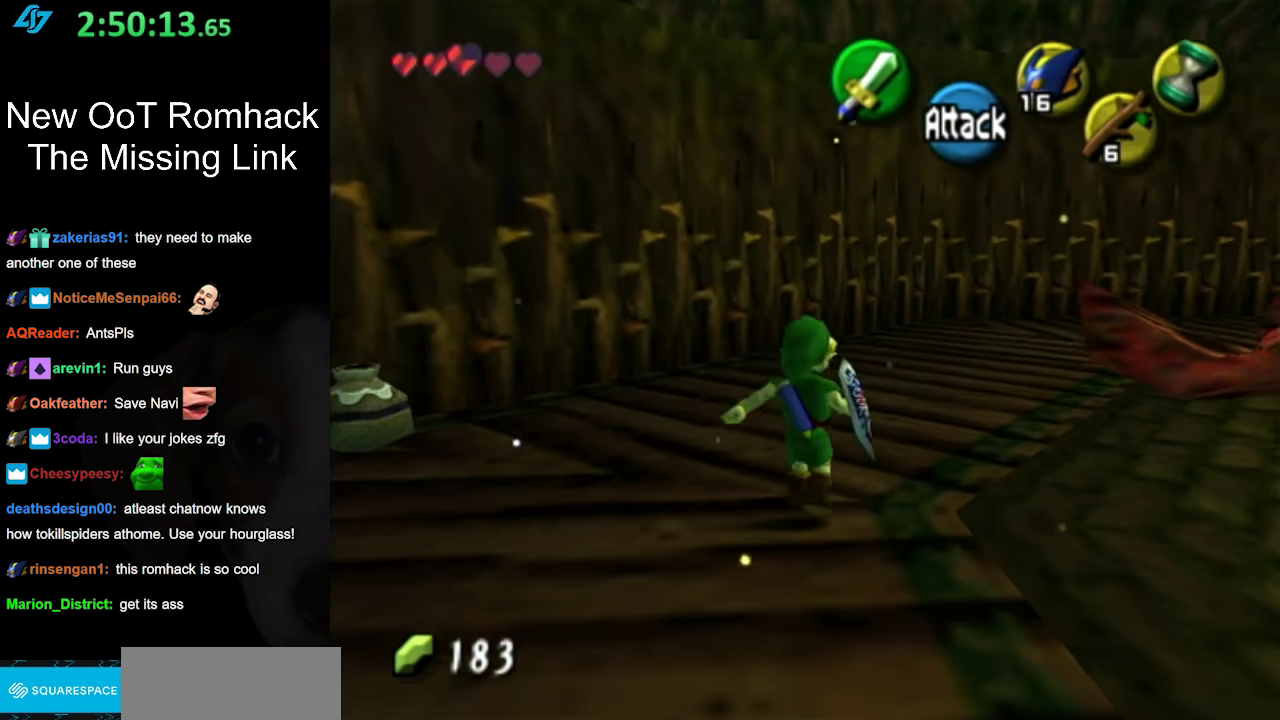
{"buttons": [], "left_stick": "up-right", "right_stick": "center", "events": [[133, "A", "up"]]}
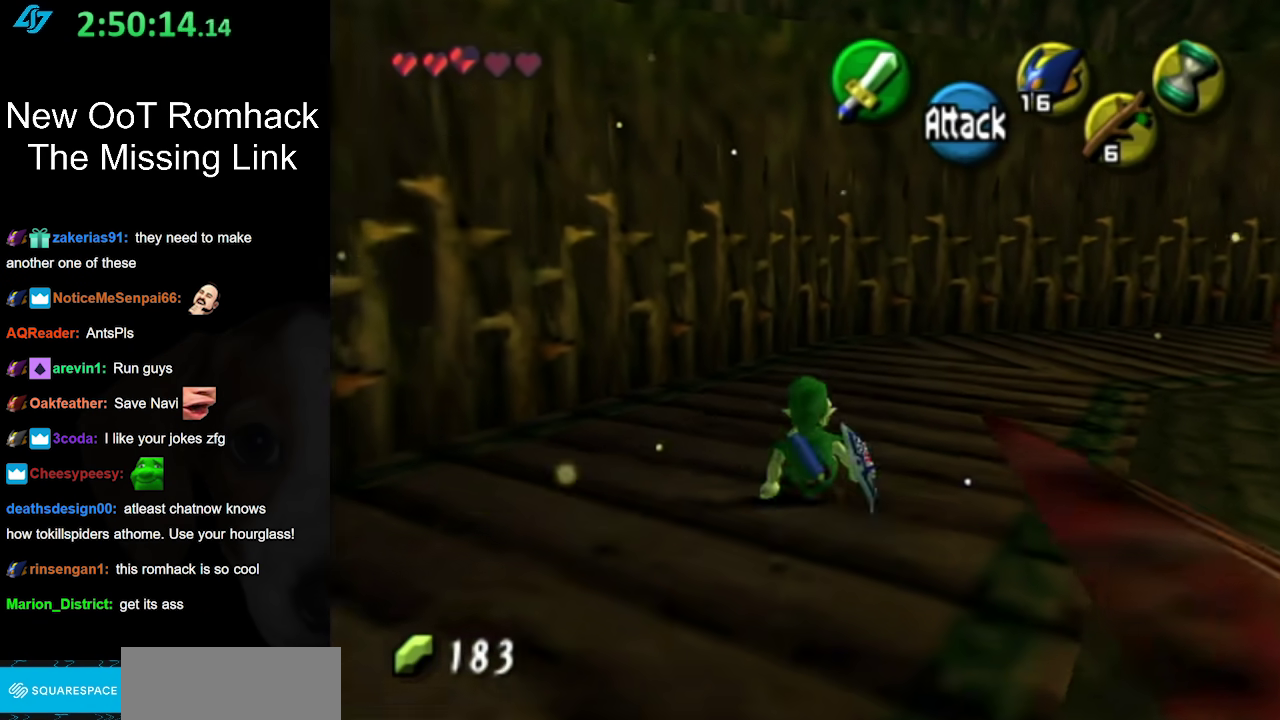
{"buttons": [], "left_stick": "up-right", "right_stick": "center", "events": [[217, "A", "down"], [383, "A", "up"]]}
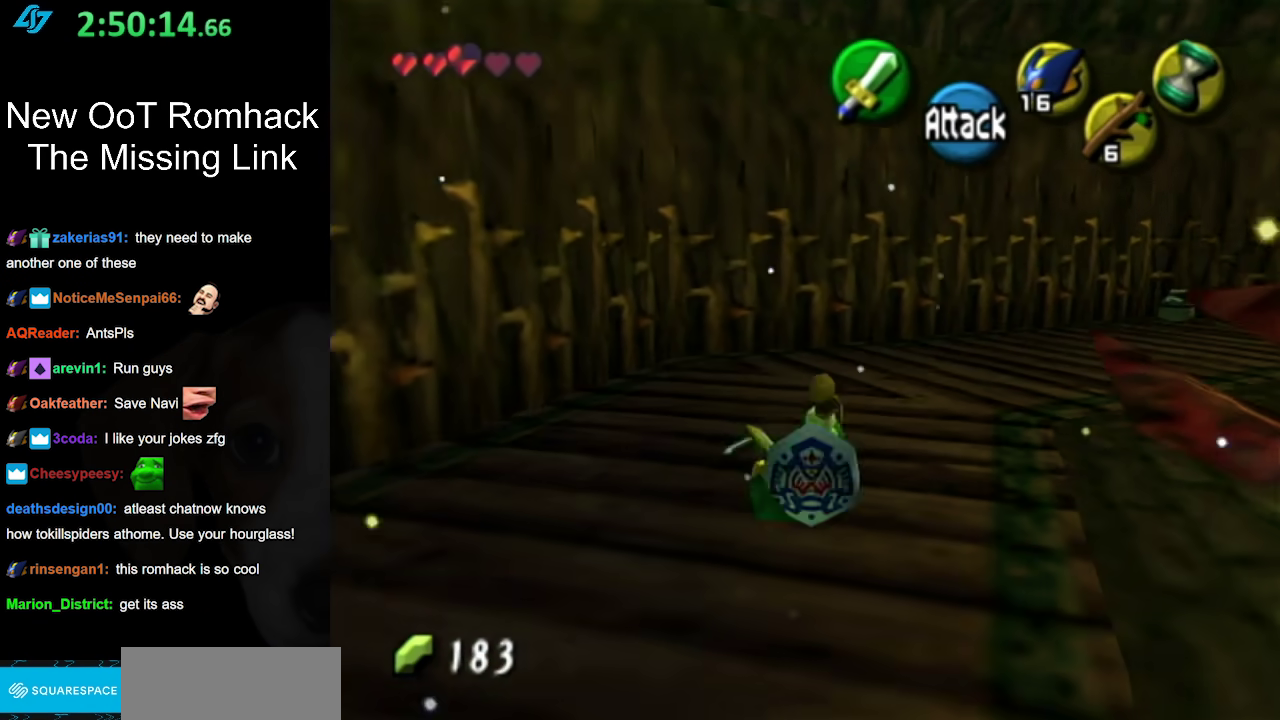
{"buttons": ["A"], "left_stick": "up-right", "right_stick": "center", "events": [[467, "A", "down"]]}
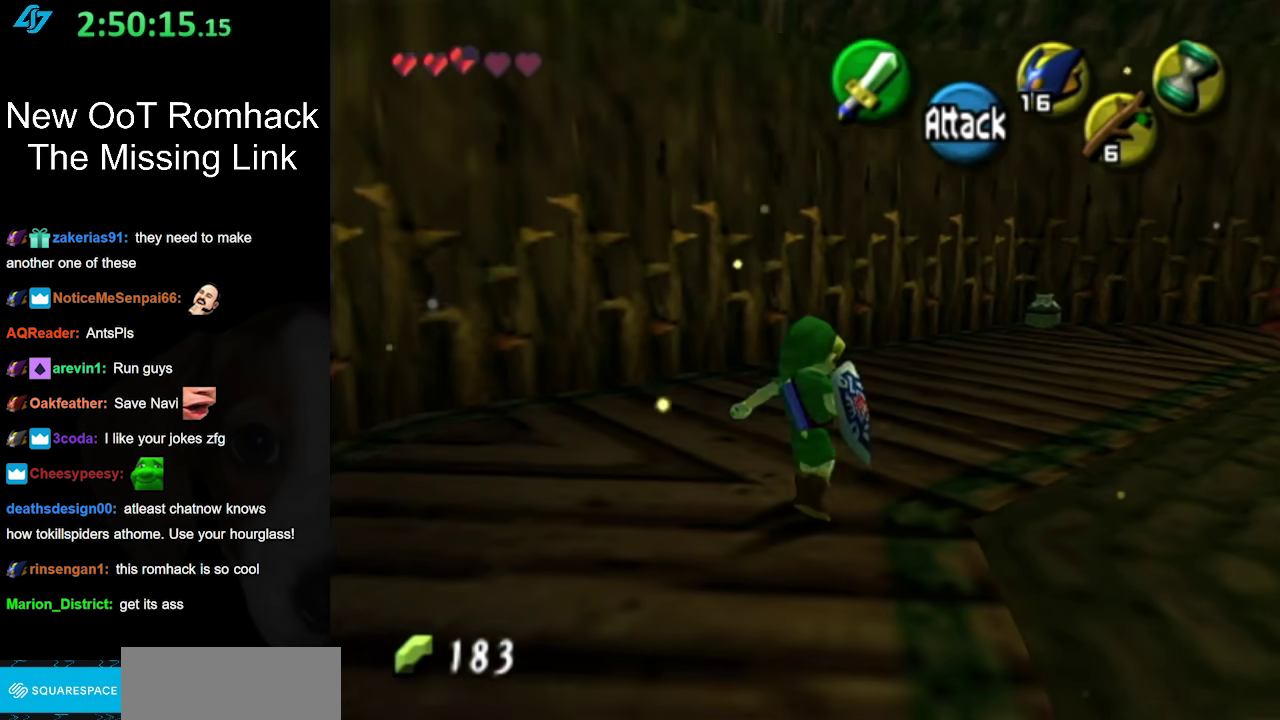
{"buttons": [], "left_stick": "up-right", "right_stick": "center", "events": [[150, "A", "up"]]}
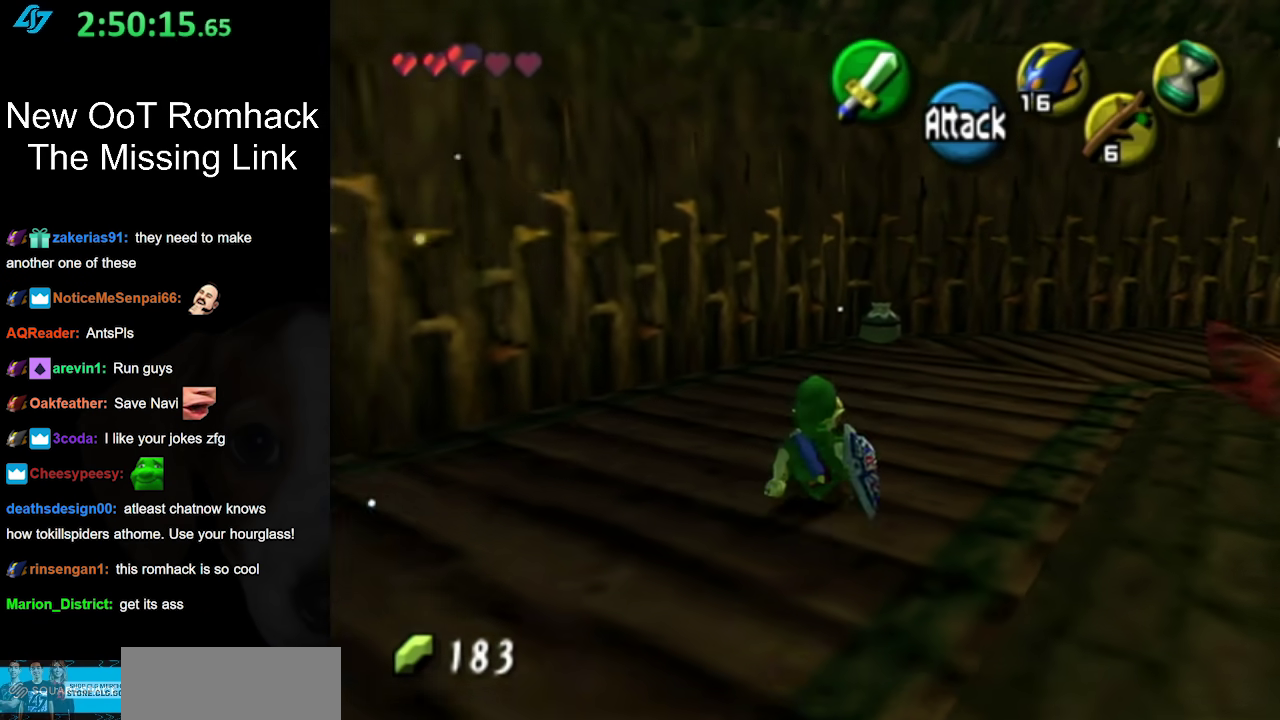
{"buttons": [], "left_stick": "up-right", "right_stick": "center", "events": [[283, "A", "down"], [500, "A", "up"]]}
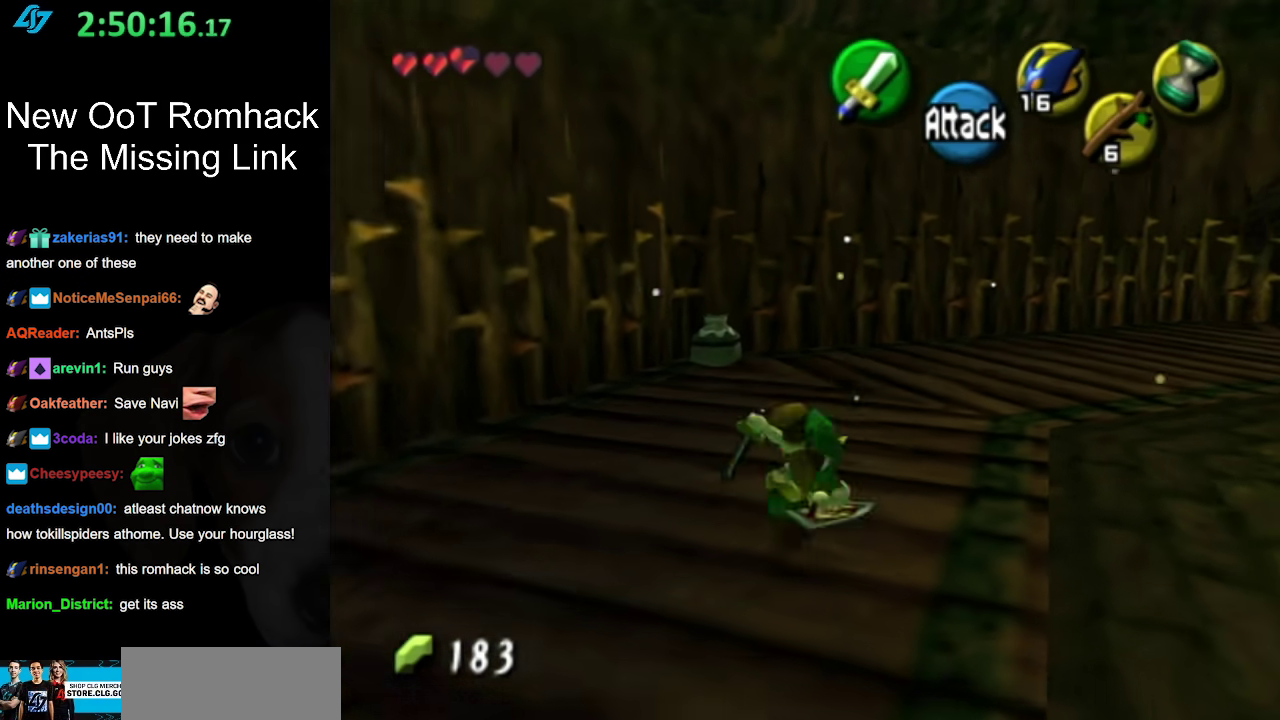
{"buttons": [], "left_stick": "up-right", "right_stick": "center", "events": []}
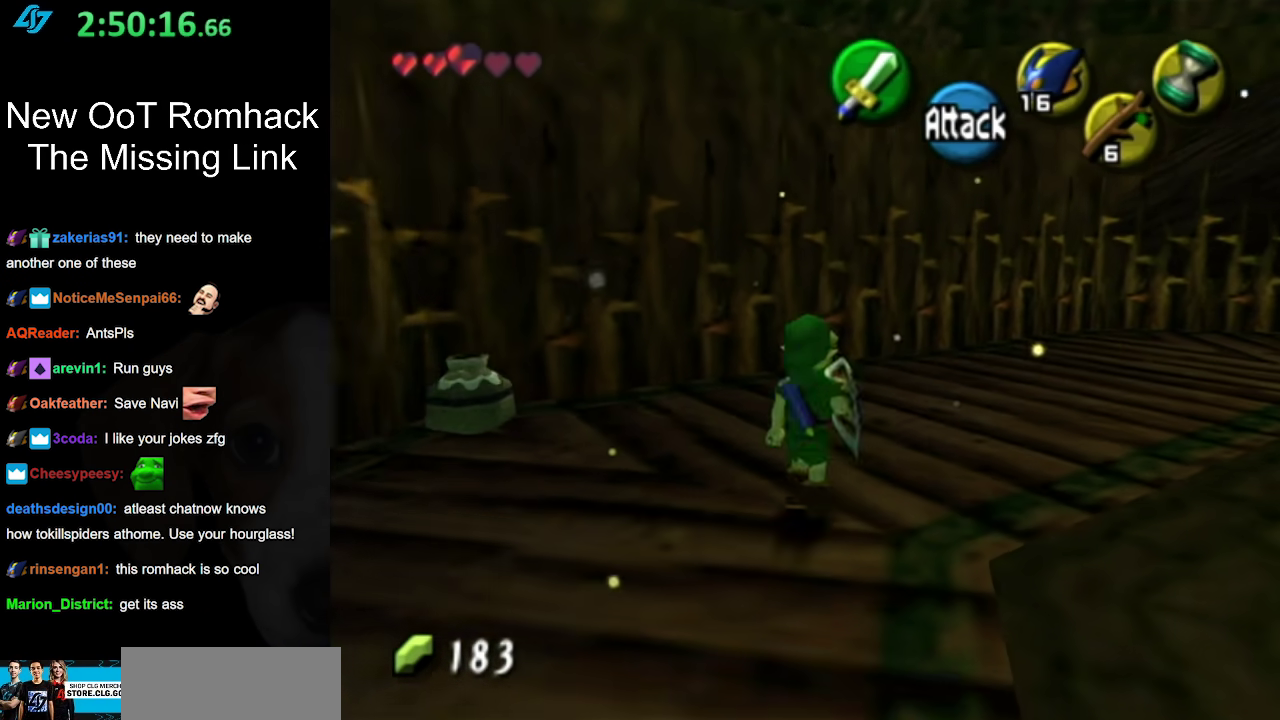
{"buttons": [], "left_stick": "up-right", "right_stick": "center", "events": [[233, "X", "down"], [317, "X", "up"], [383, "X", "down"], [467, "X", "up"]]}
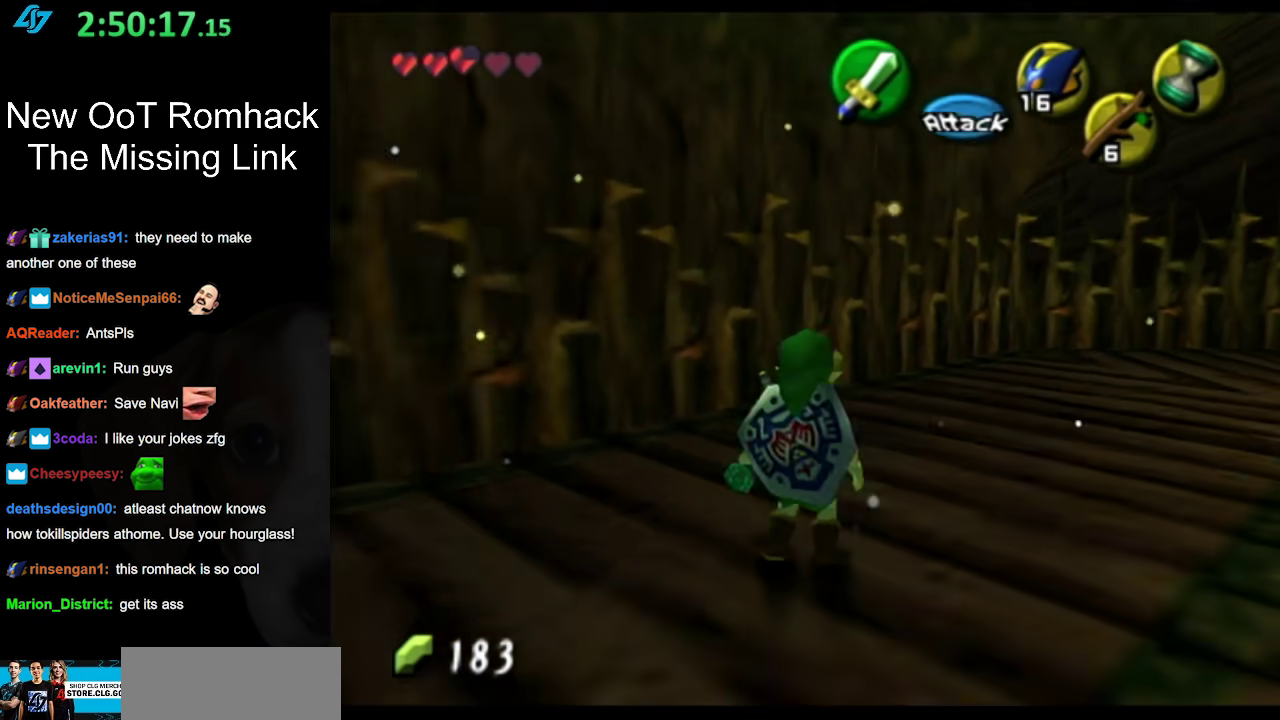
{"buttons": [], "left_stick": "center", "right_stick": "center", "events": [[33, "X", "down"], [133, "X", "up"], [267, "left_stick", "up"], [383, "left_stick", "center"]]}
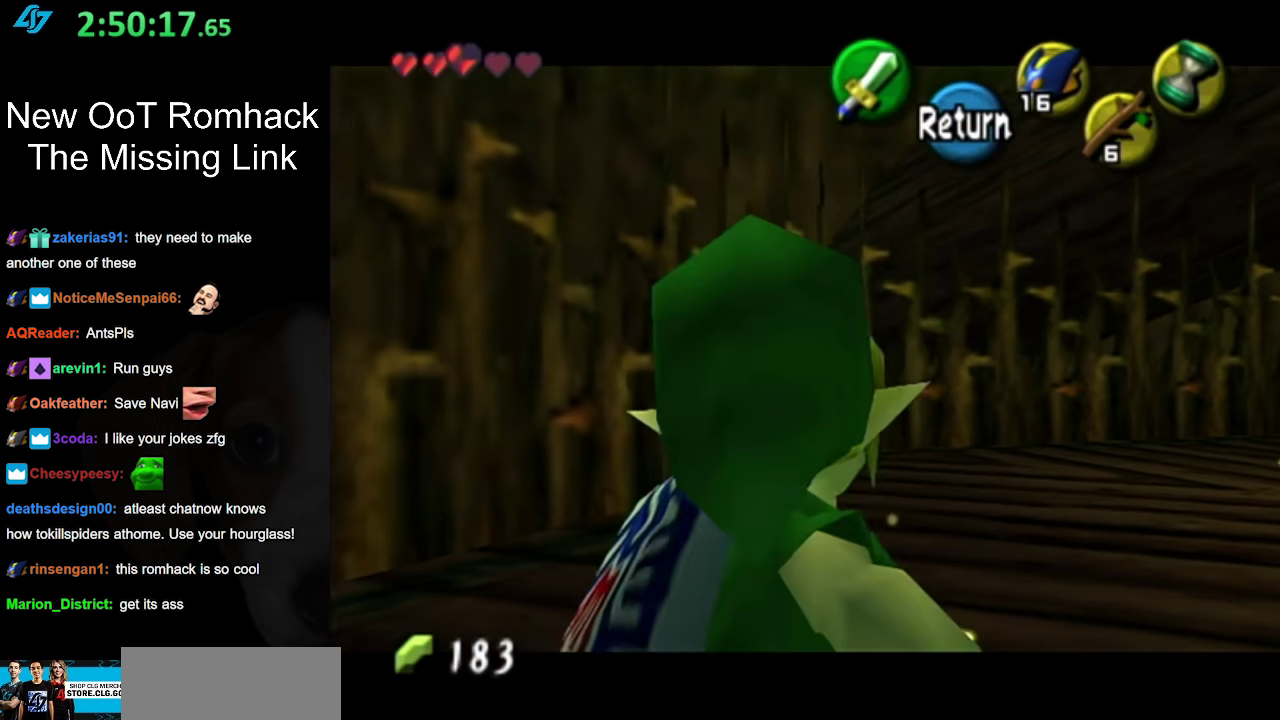
{"buttons": [], "left_stick": "center", "right_stick": "center", "events": []}
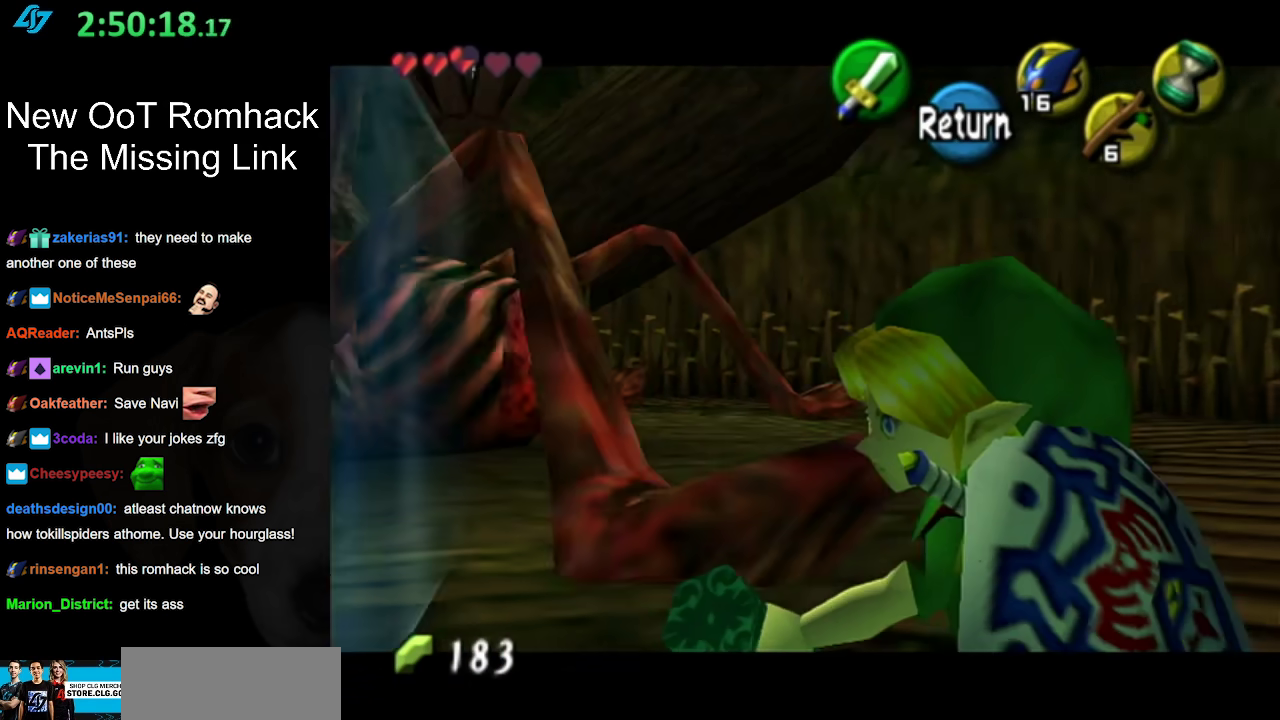
{"buttons": [], "left_stick": "up", "right_stick": "center", "events": [[350, "left_stick", "up"]]}
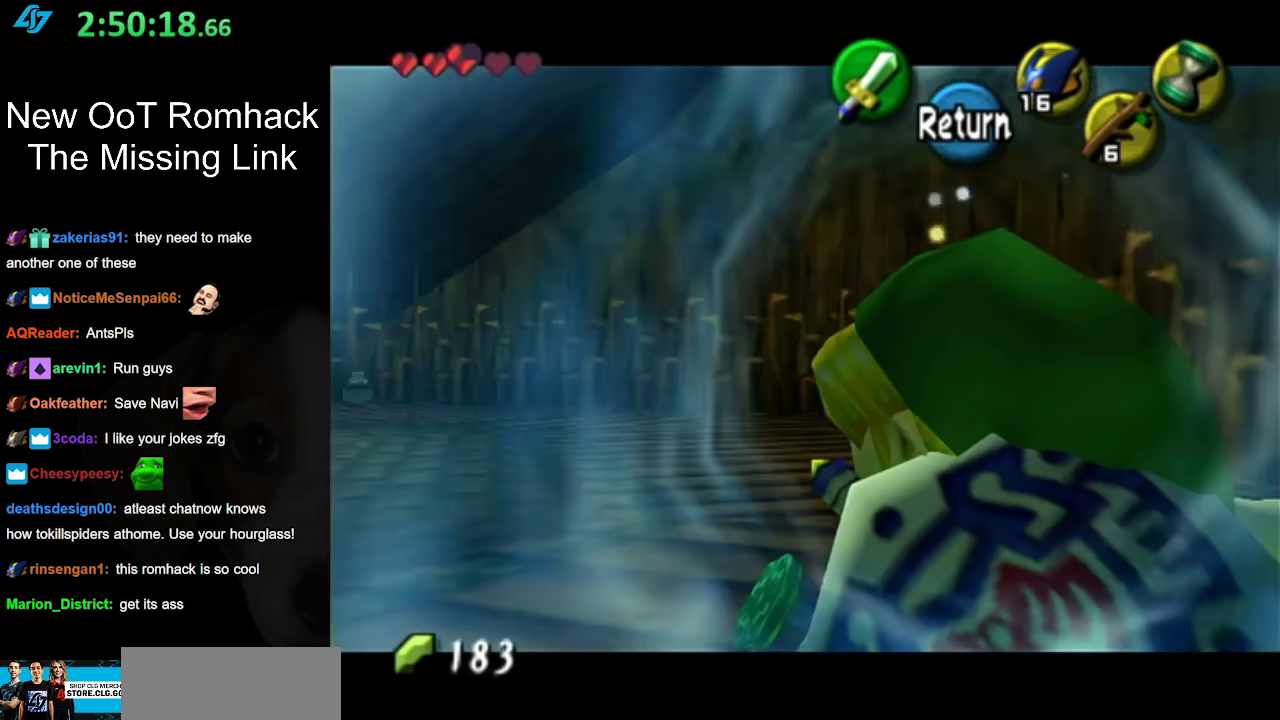
{"buttons": [], "left_stick": "up-left", "right_stick": "center", "events": [[67, "left_stick", "up-left"]]}
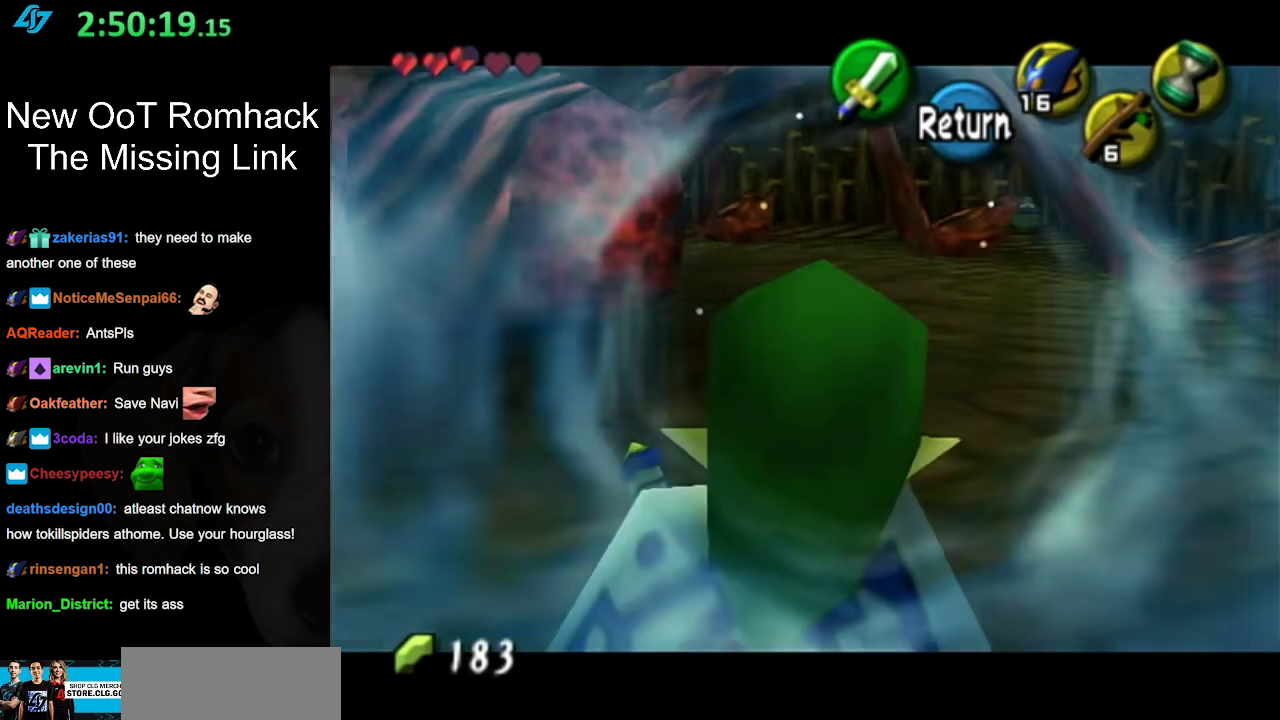
{"buttons": [], "left_stick": "up", "right_stick": "center", "events": [[217, "left_stick", "up"]]}
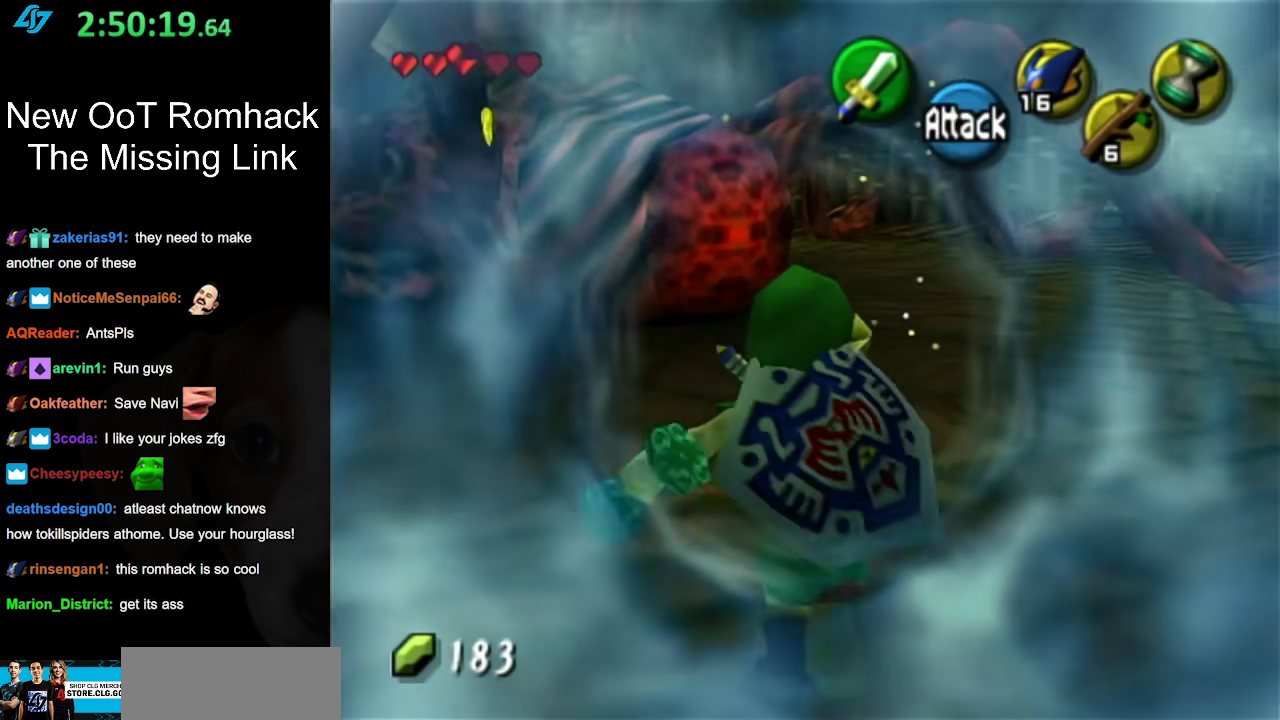
{"buttons": [], "left_stick": "up", "right_stick": "center", "events": []}